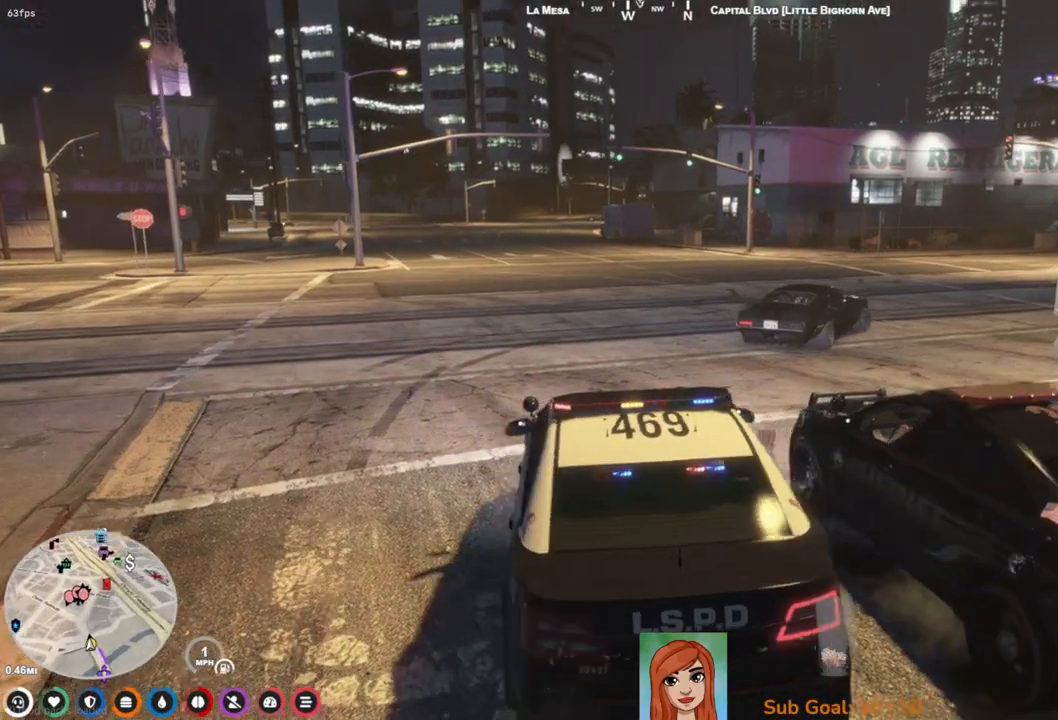
Gameplay with keyboard; each line is a JSON object with the keys held at the frame after it. "events" lists presses ("down") and releases ("up") of "a", "ctrl", "d", "e", "q", "s", "shift", "space" and "w" between this image and that frame as [ms after this image, input, new state], when the widget could be followed in between. No other keys are recorded. Mouse input is not recorded.
{"keys": [], "events": []}
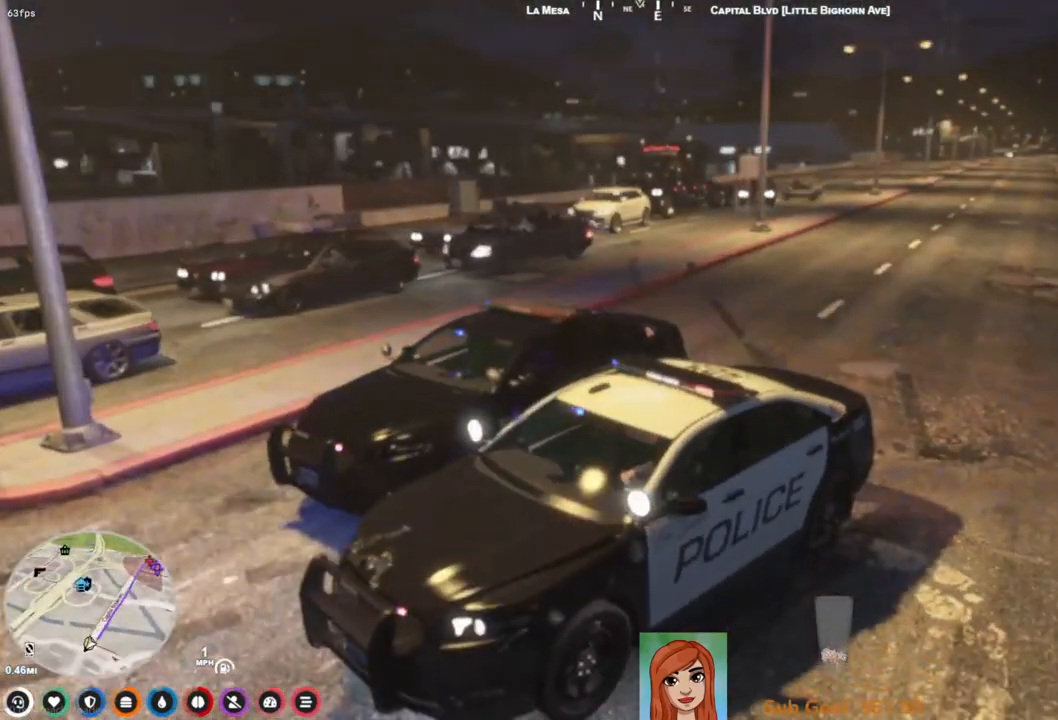
{"keys": [], "events": [[167, "q", "down"], [317, "q", "up"]]}
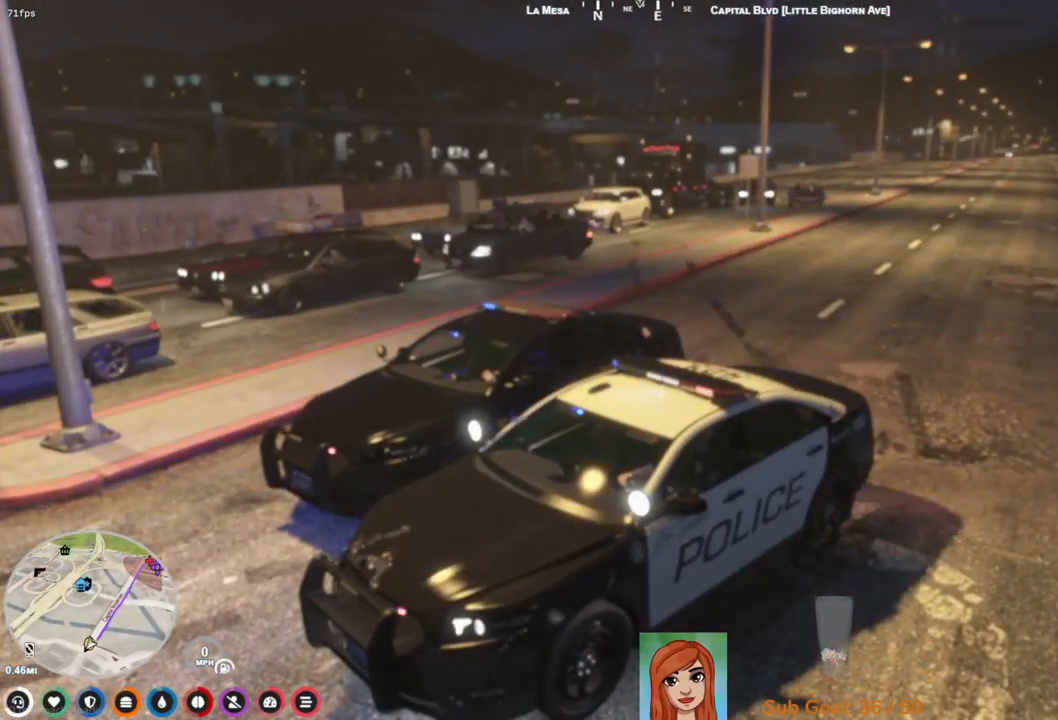
{"keys": [], "events": [[300, "q", "down"], [467, "q", "up"]]}
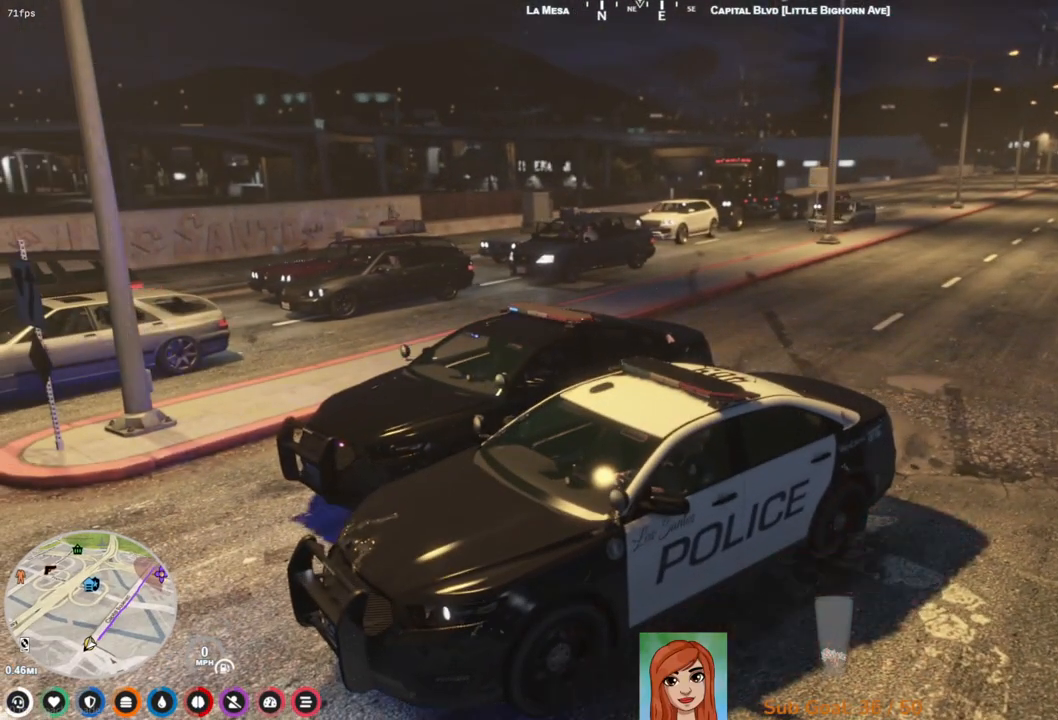
{"keys": [], "events": []}
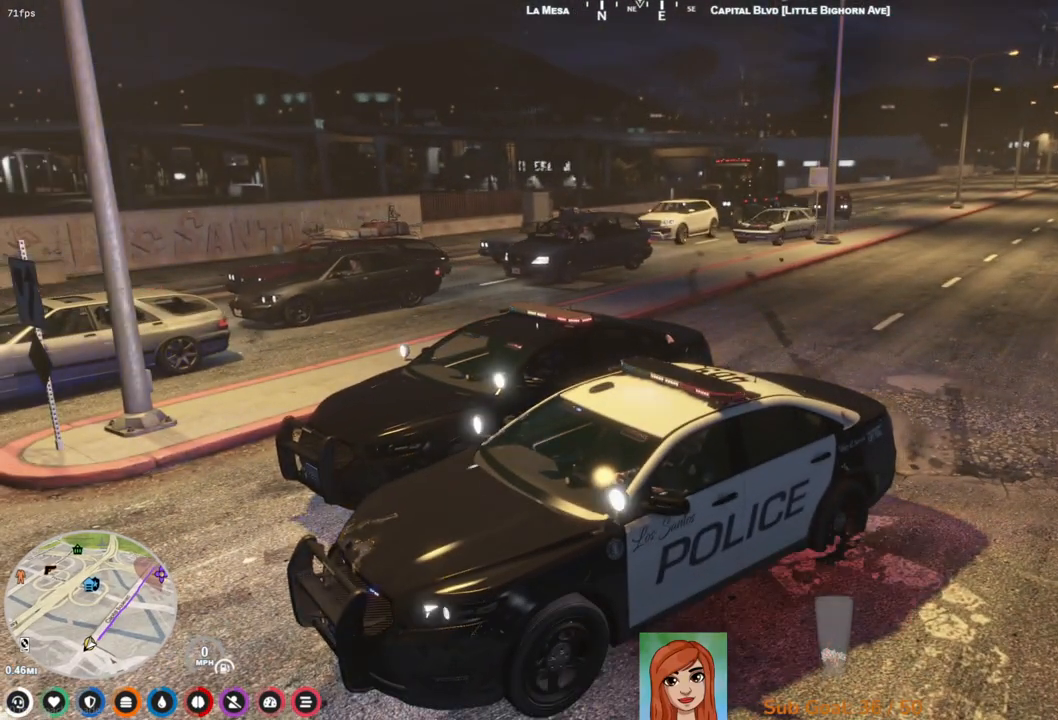
{"keys": [], "events": []}
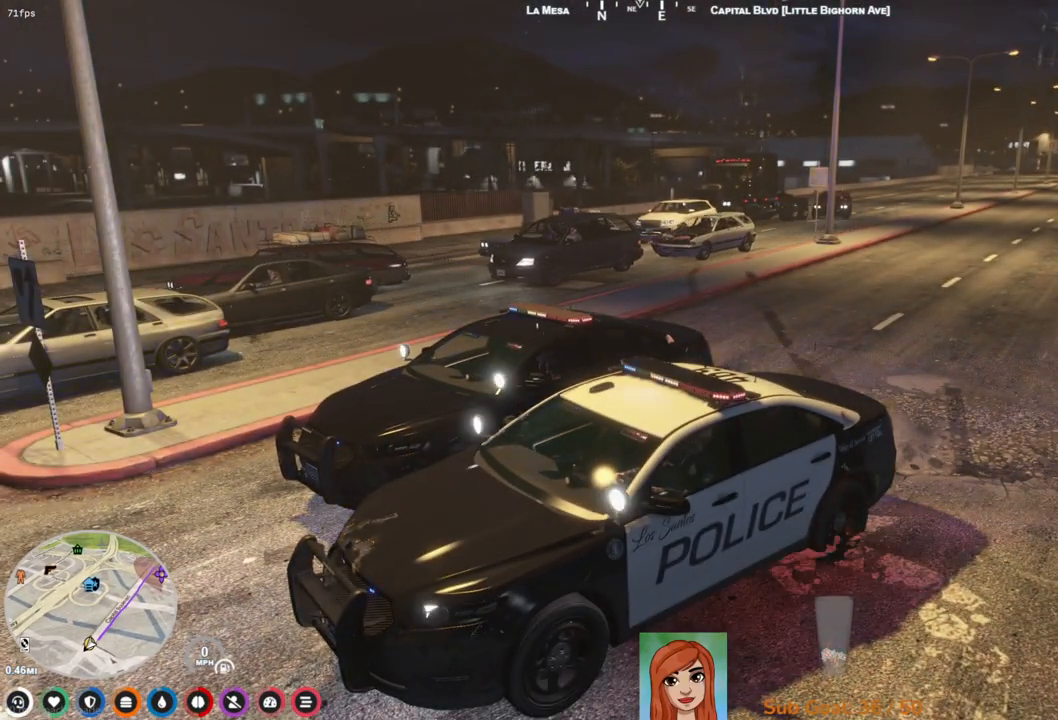
{"keys": [], "events": []}
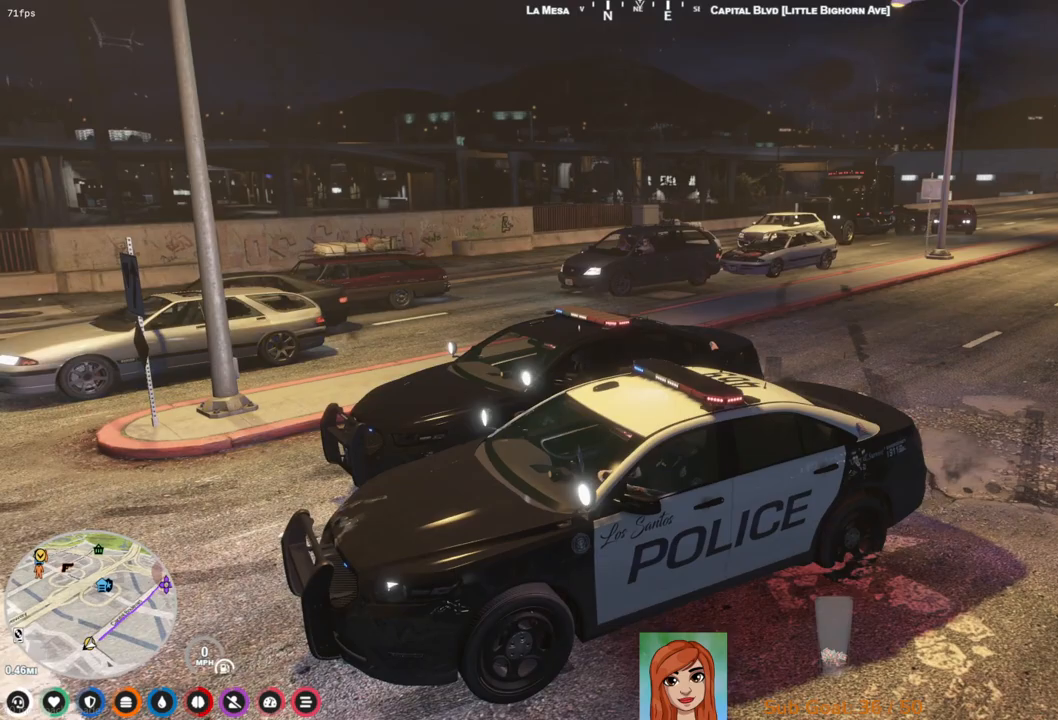
{"keys": [], "events": []}
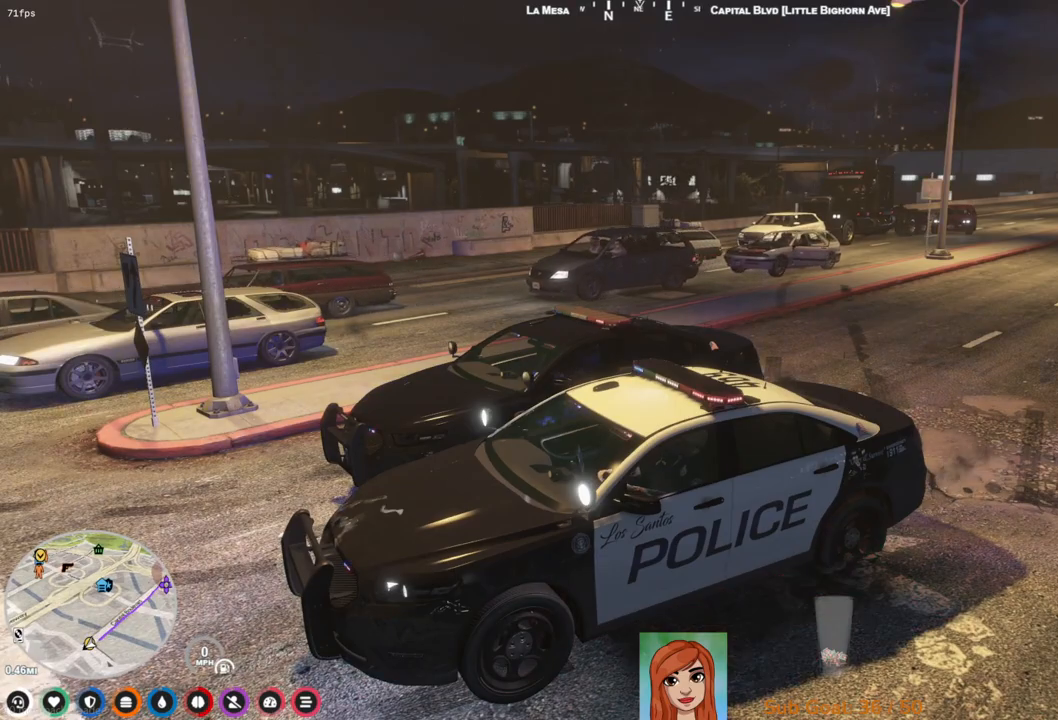
{"keys": [], "events": []}
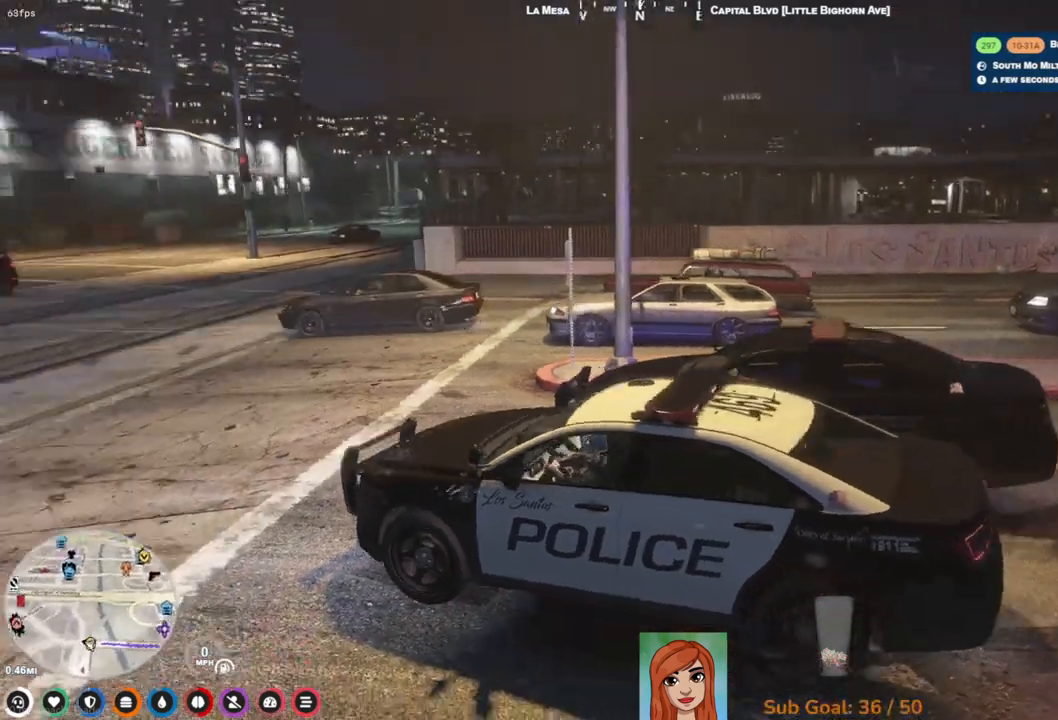
{"keys": [], "events": []}
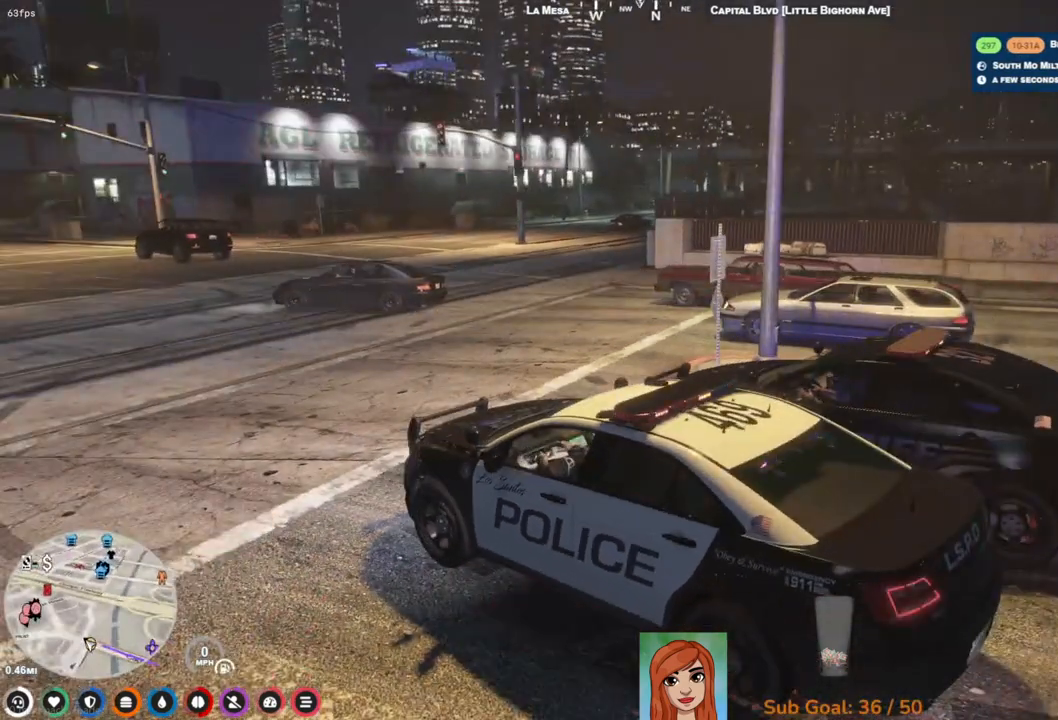
{"keys": [], "events": []}
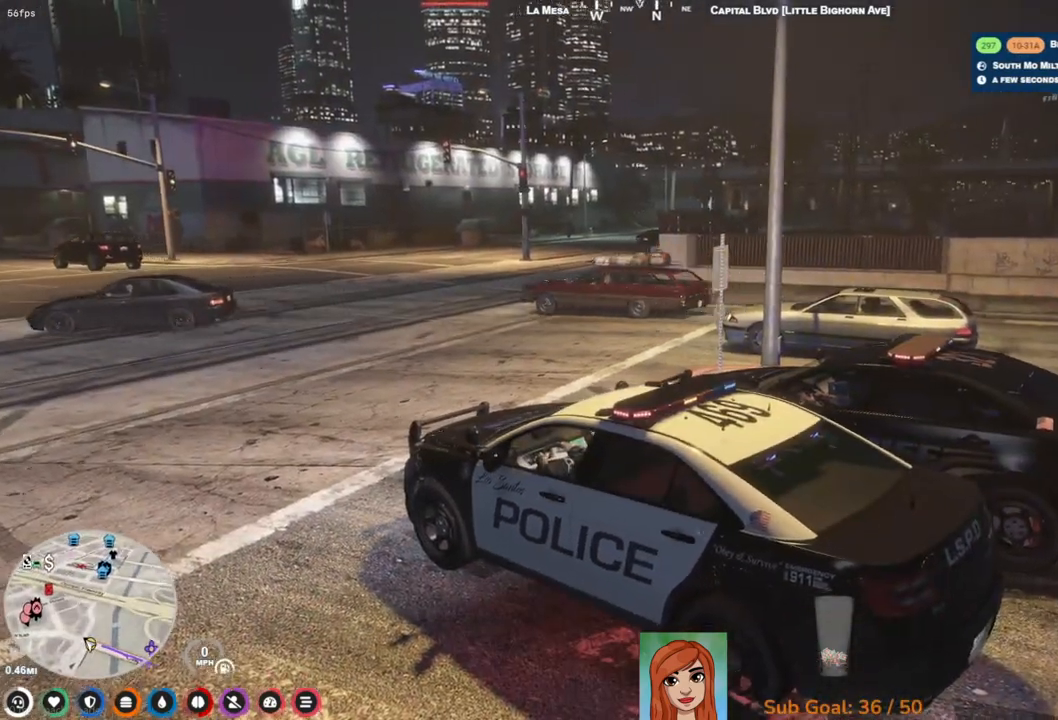
{"keys": [], "events": []}
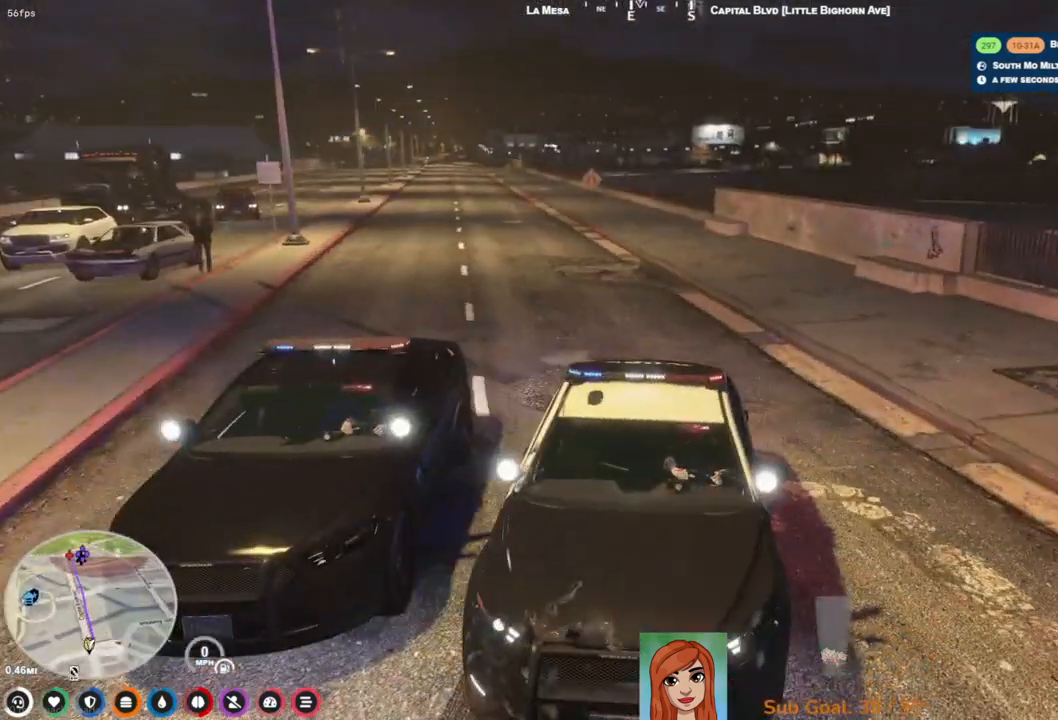
{"keys": [], "events": []}
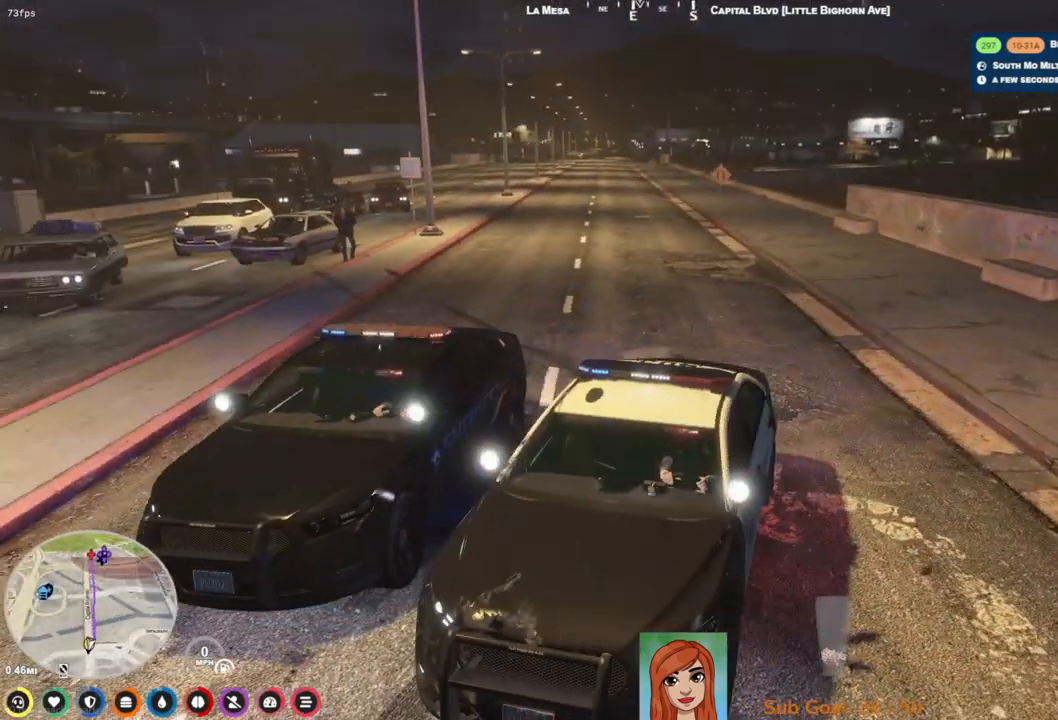
{"keys": [], "events": [[117, "s", "down"], [267, "d", "down"], [467, "d", "up"], [467, "s", "up"]]}
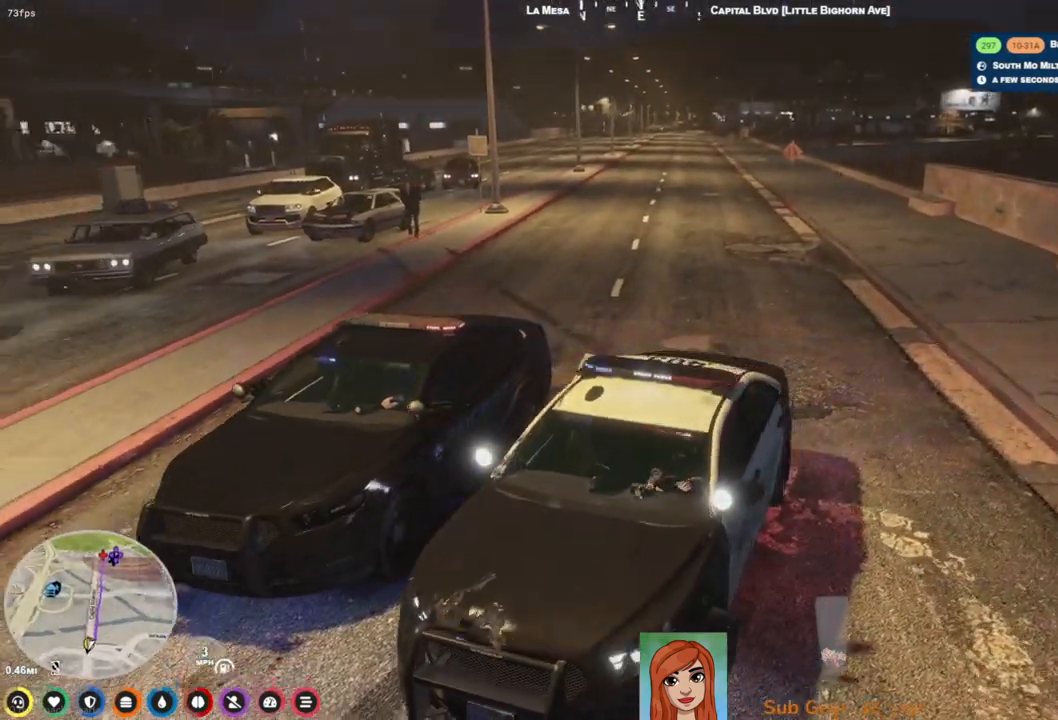
{"keys": [], "events": []}
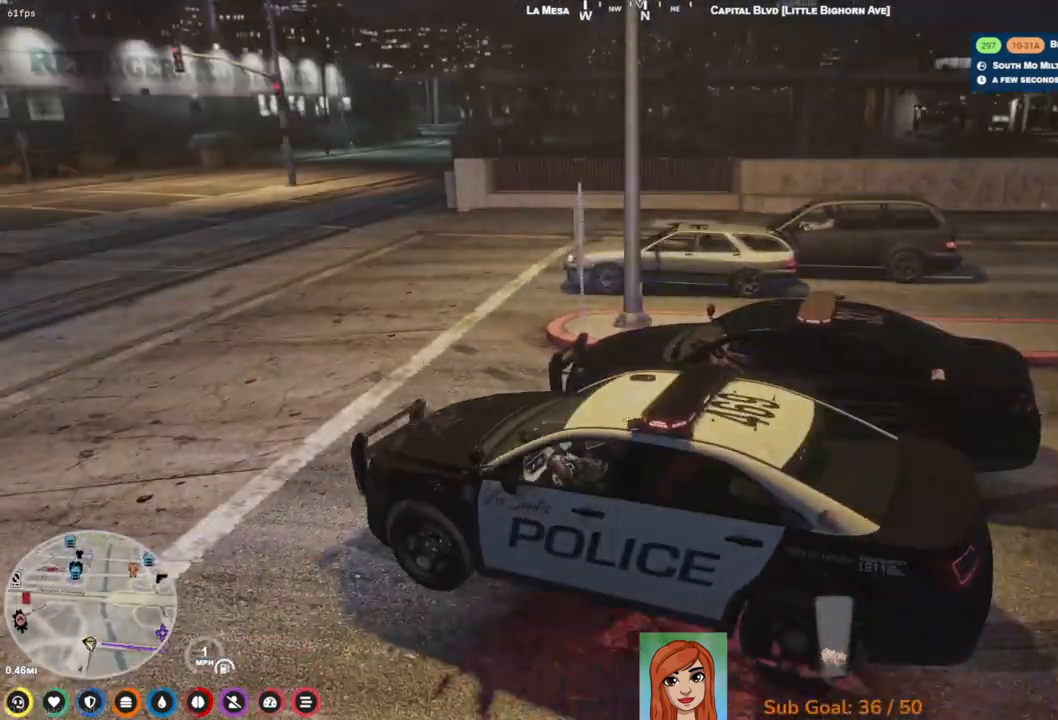
{"keys": ["d", "s"], "events": [[367, "s", "down"], [500, "d", "down"]]}
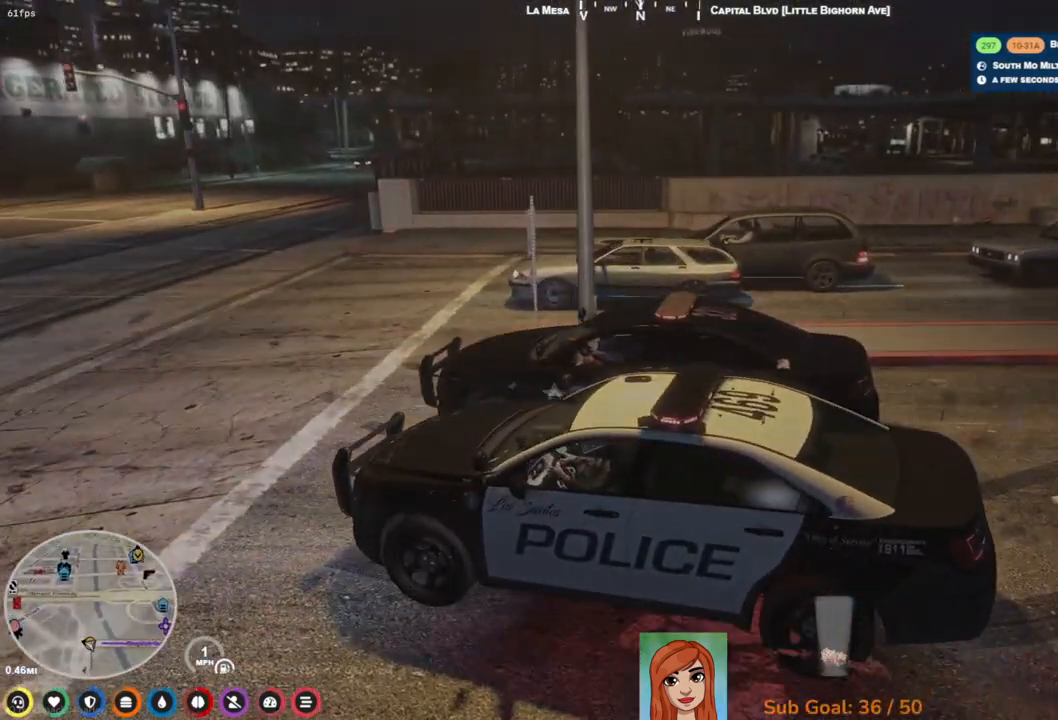
{"keys": ["a", "w"], "events": [[117, "d", "up"], [117, "s", "up"], [267, "w", "down"], [433, "a", "down"]]}
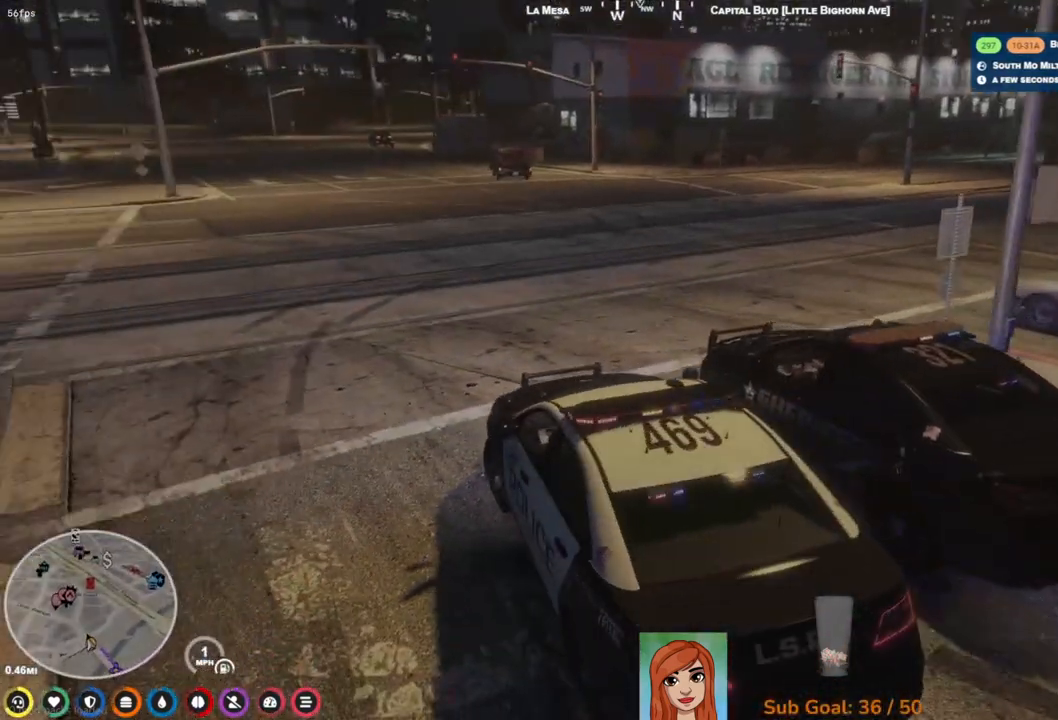
{"keys": ["a"], "events": [[83, "a", "up"], [83, "w", "up"], [317, "a", "down"]]}
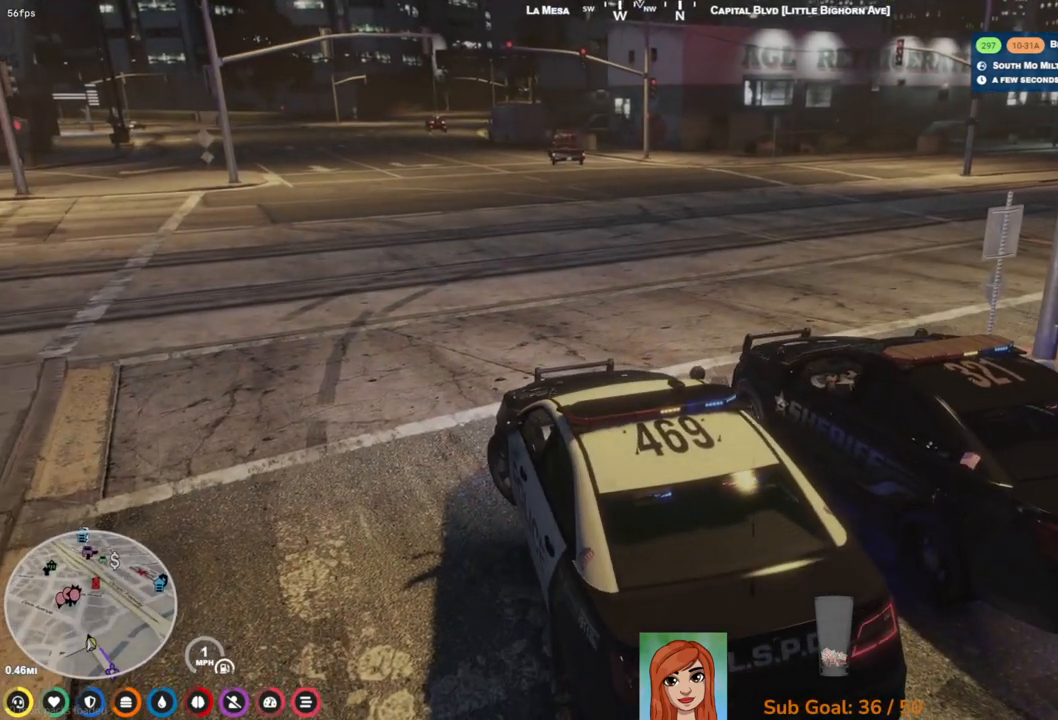
{"keys": [], "events": [[33, "a", "up"]]}
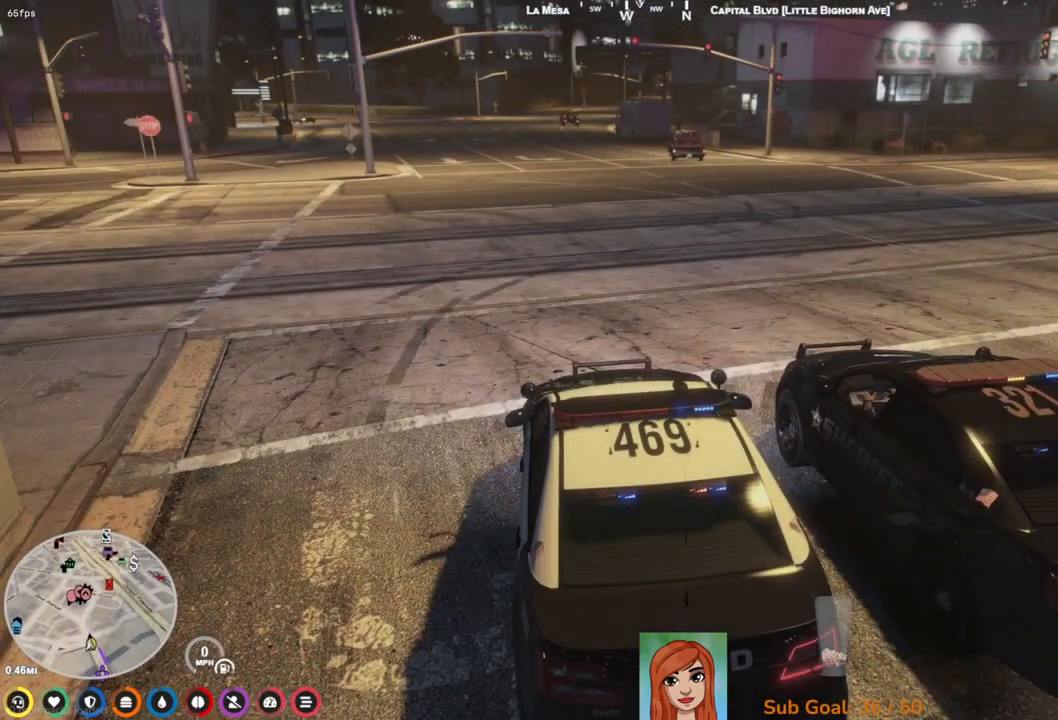
{"keys": ["a", "w"], "events": [[250, "w", "down"], [417, "a", "down"]]}
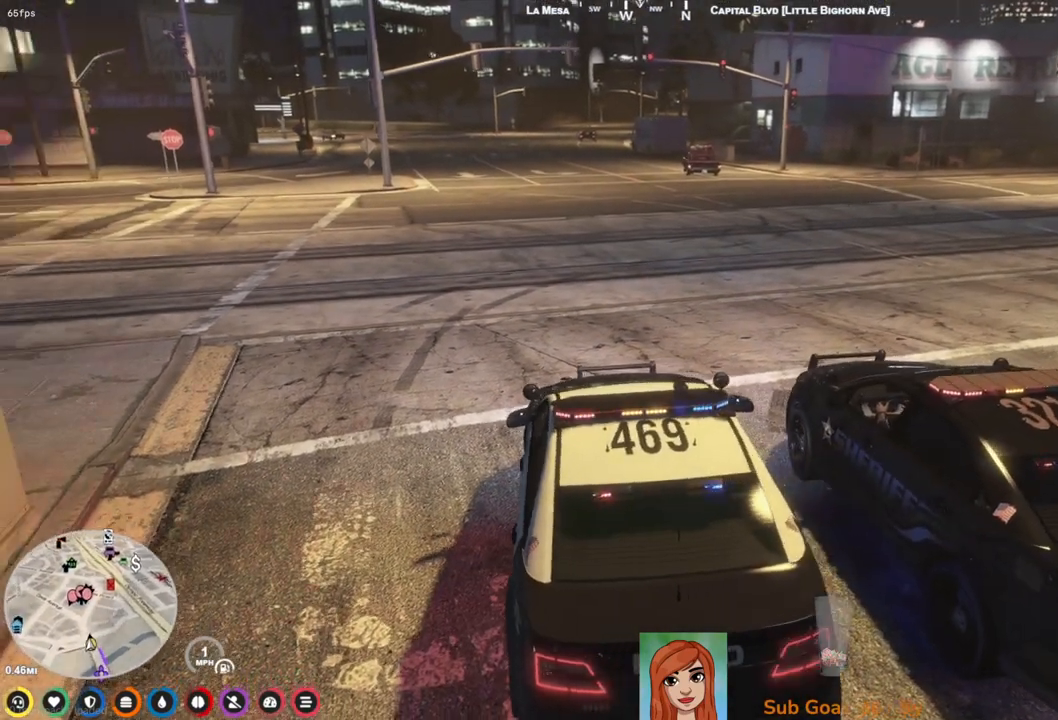
{"keys": ["a"], "events": [[167, "a", "up"], [183, "w", "up"], [367, "a", "down"]]}